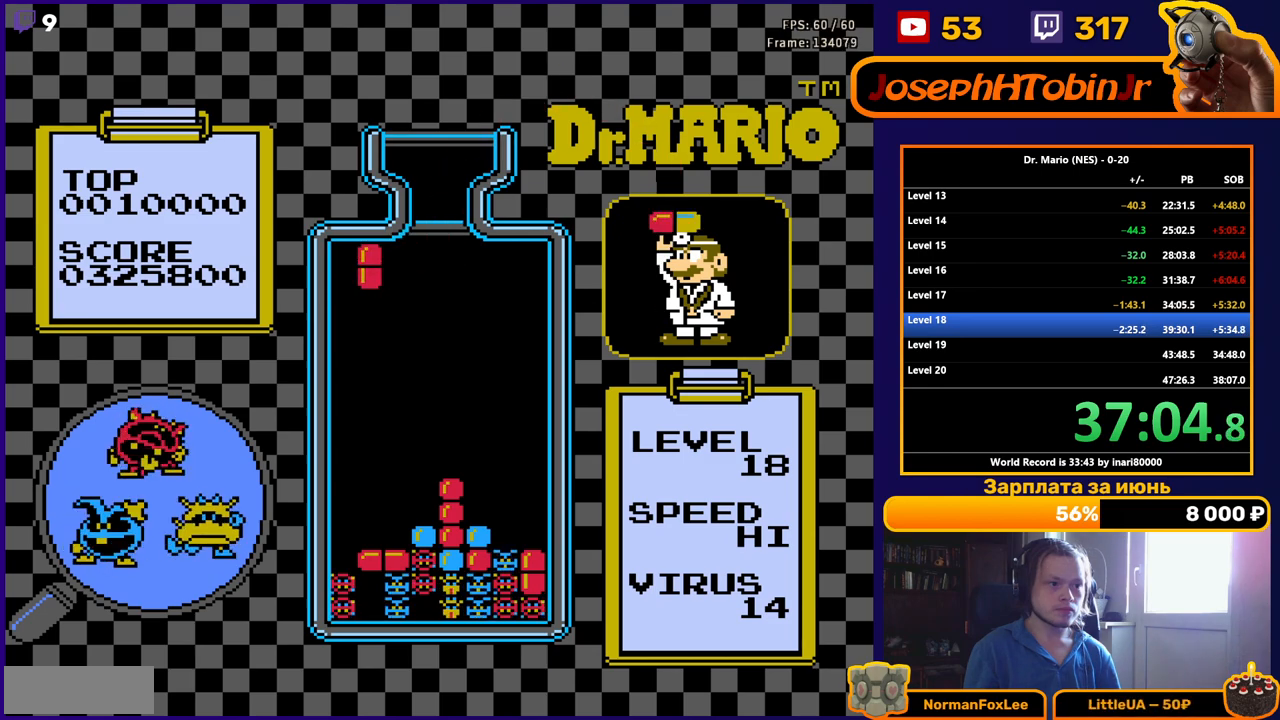
Gameplay with a controller (Nintendo layout); each line is a JSON object with the inputs held at the frame after it. "events" lists button and stick changes between this image and that frame as [ms after this image, input, new state], when the widget could be followed in between. Not read: L3 R3.
{"buttons": ["DPAD_DOWN"], "events": [[200, "DPAD_DOWN", "down"], [200, "DPAD_LEFT", "up"]]}
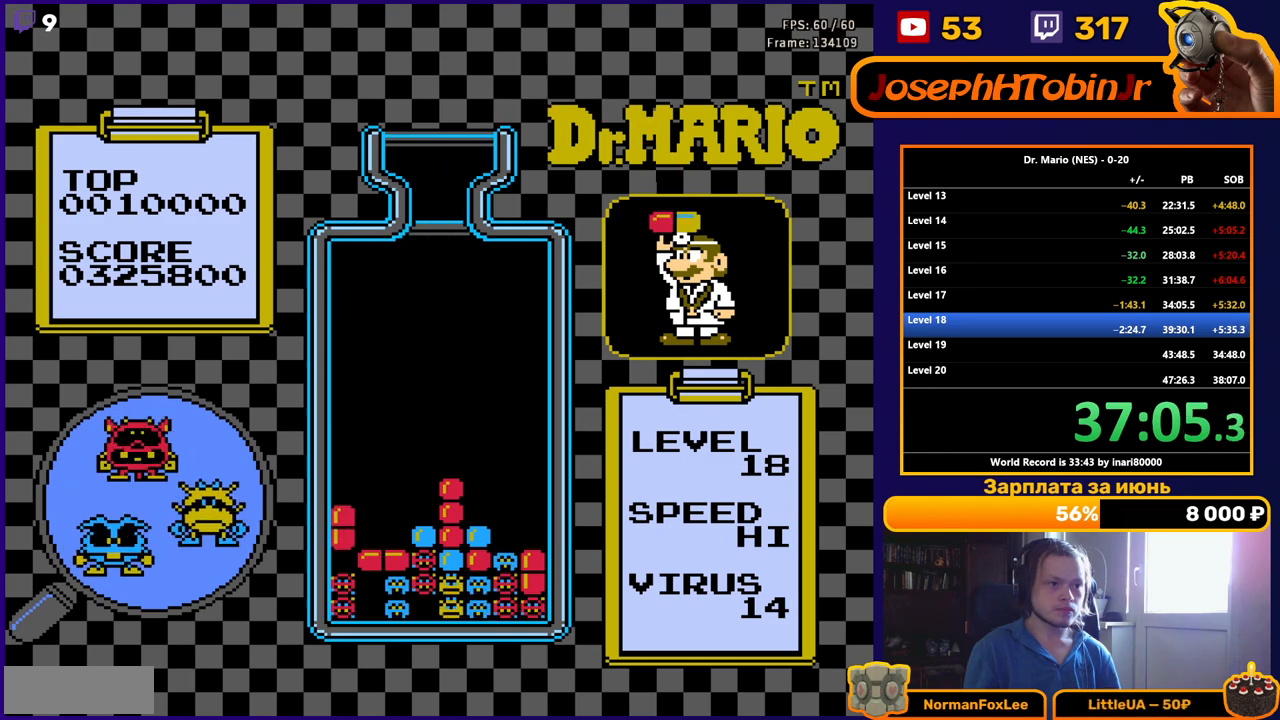
{"buttons": ["DPAD_DOWN"], "events": [[300, "DPAD_DOWN", "up"], [483, "DPAD_DOWN", "down"]]}
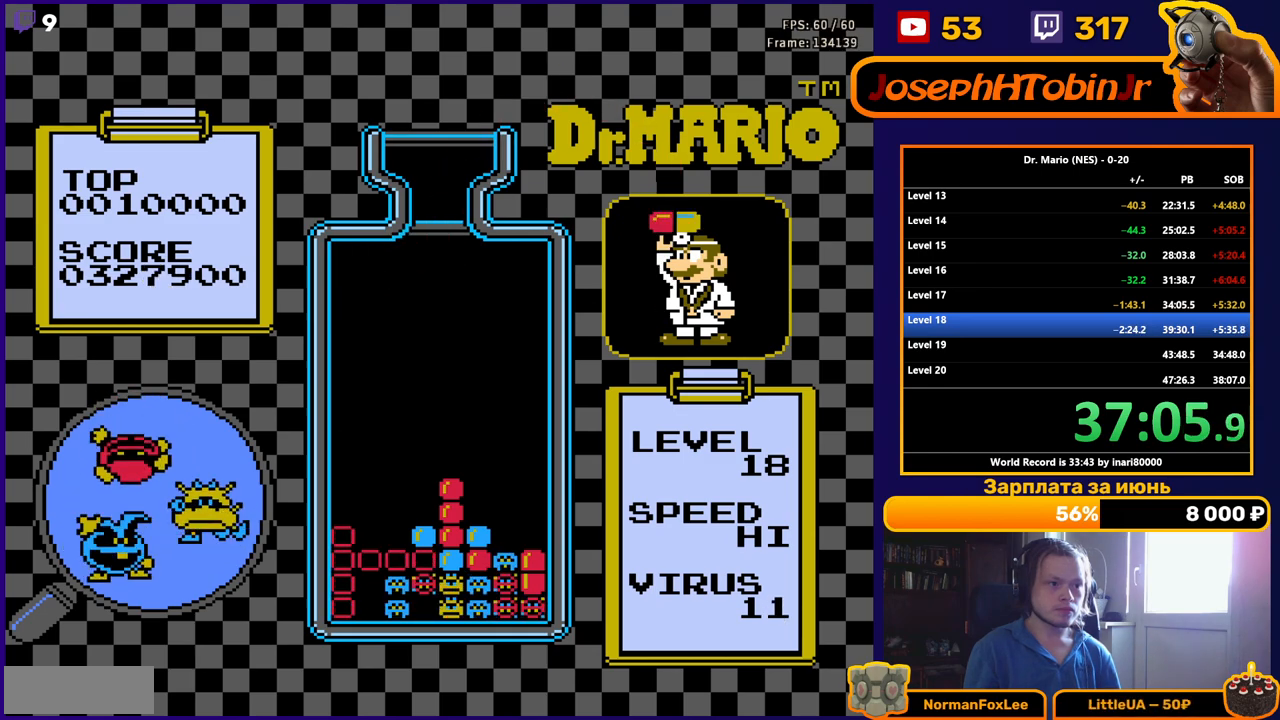
{"buttons": [], "events": [[167, "DPAD_DOWN", "up"]]}
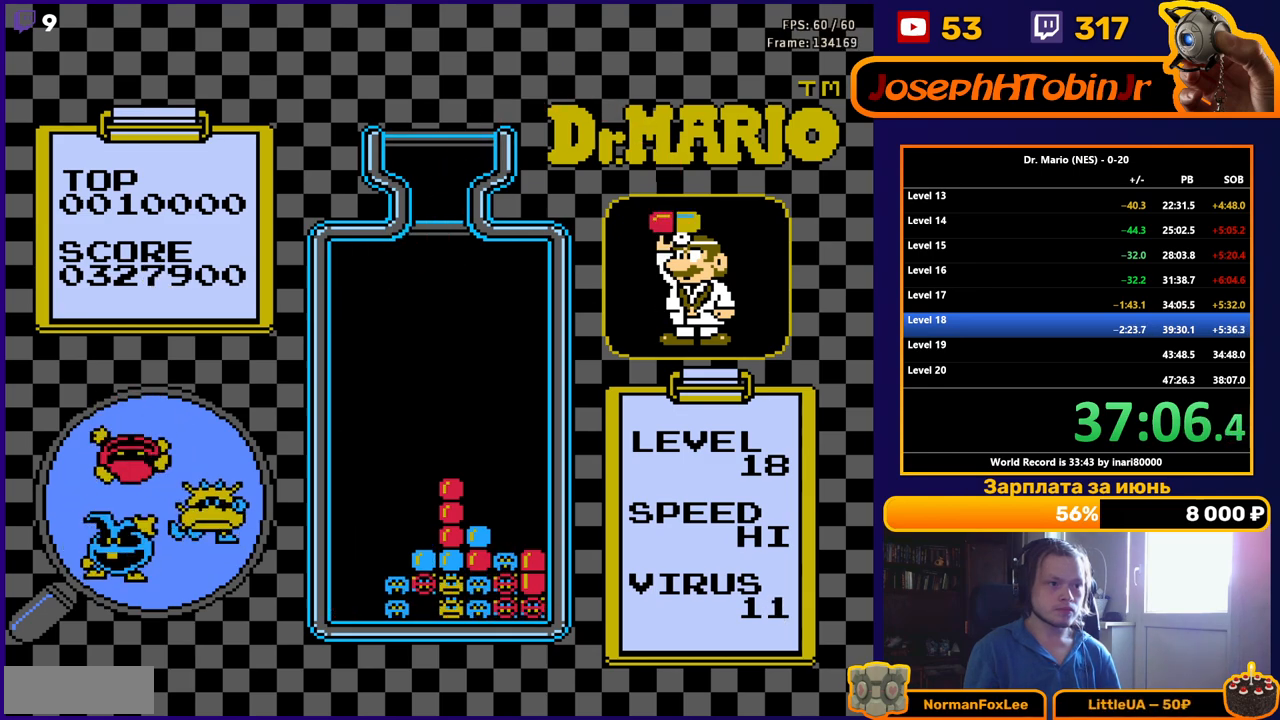
{"buttons": ["DPAD_LEFT"], "events": [[350, "DPAD_LEFT", "down"]]}
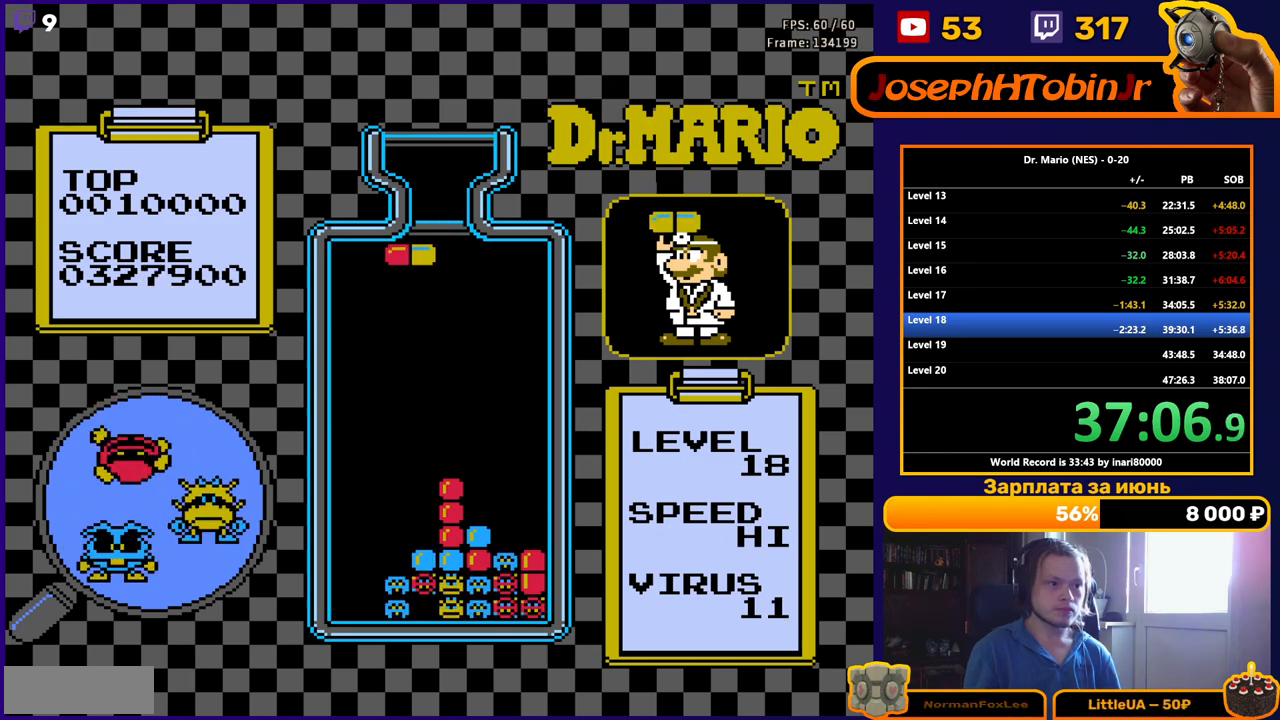
{"buttons": ["DPAD_DOWN"], "events": [[233, "B", "down"], [317, "DPAD_DOWN", "down"], [317, "DPAD_LEFT", "up"], [350, "B", "up"]]}
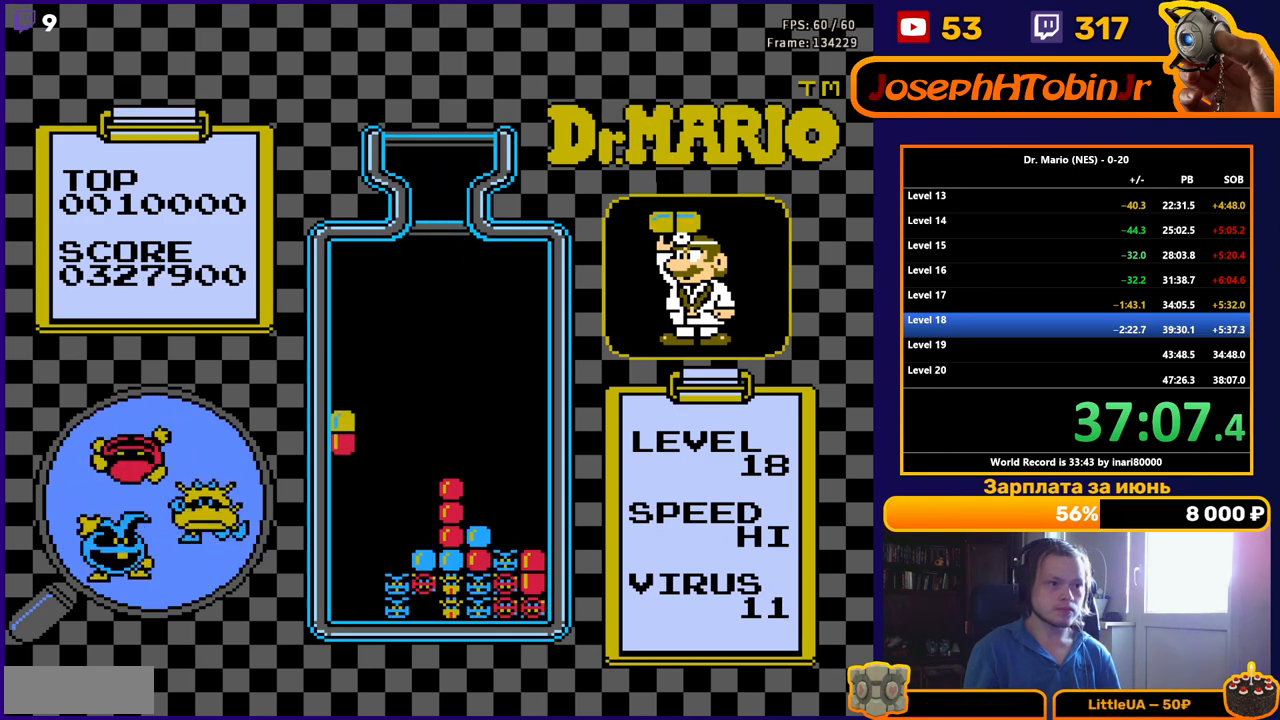
{"buttons": ["DPAD_LEFT"], "events": [[383, "DPAD_DOWN", "up"], [450, "DPAD_LEFT", "down"]]}
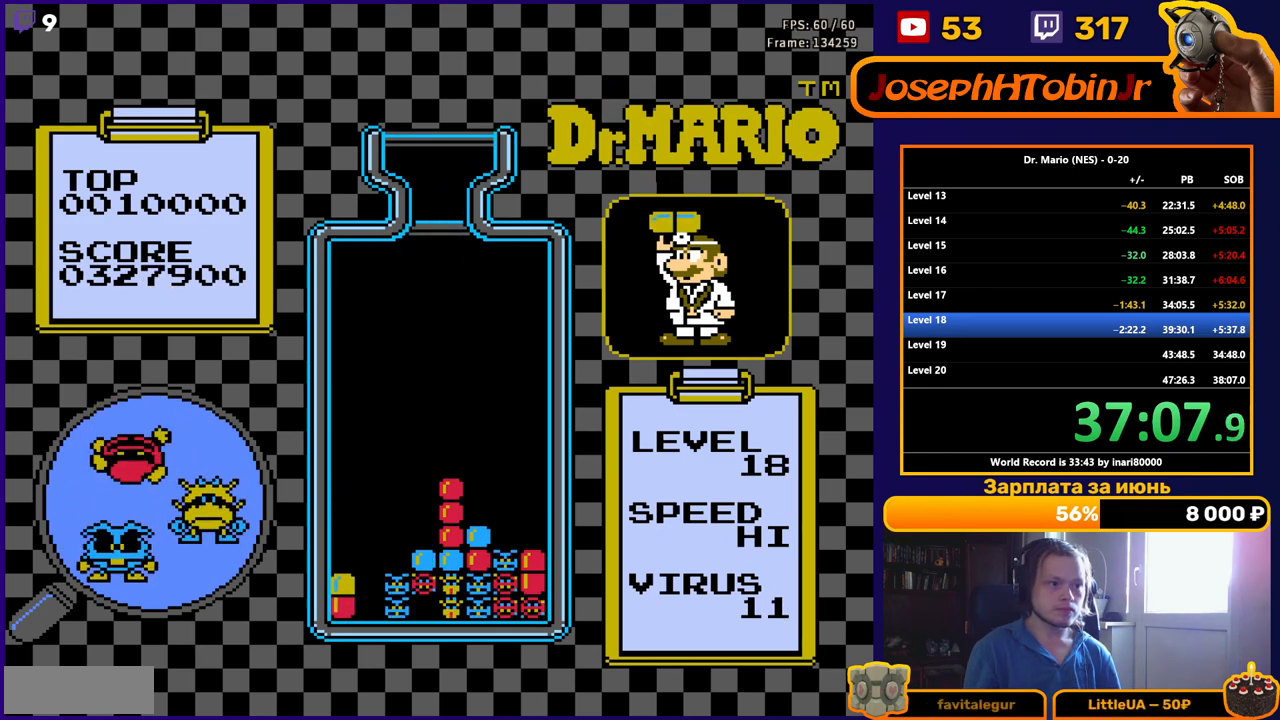
{"buttons": ["DPAD_LEFT"], "events": []}
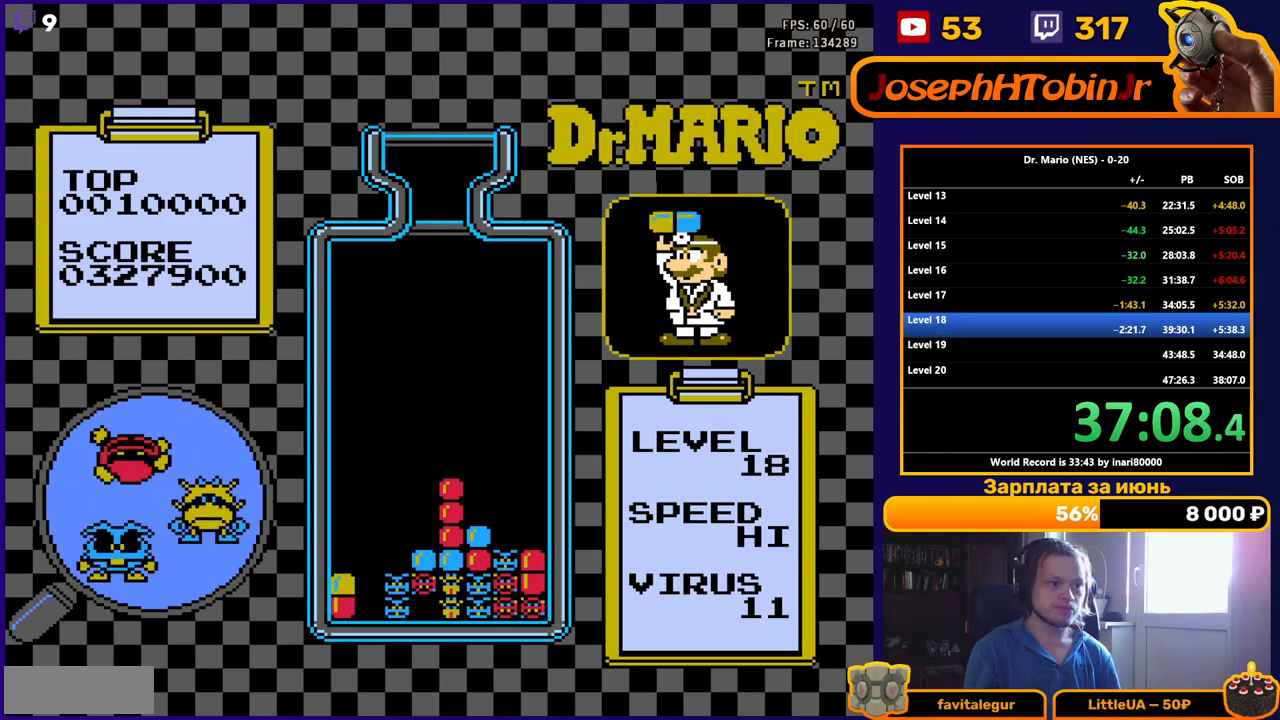
{"buttons": ["DPAD_DOWN"], "events": [[67, "B", "down"], [200, "B", "up"], [350, "DPAD_DOWN", "down"], [350, "DPAD_LEFT", "up"]]}
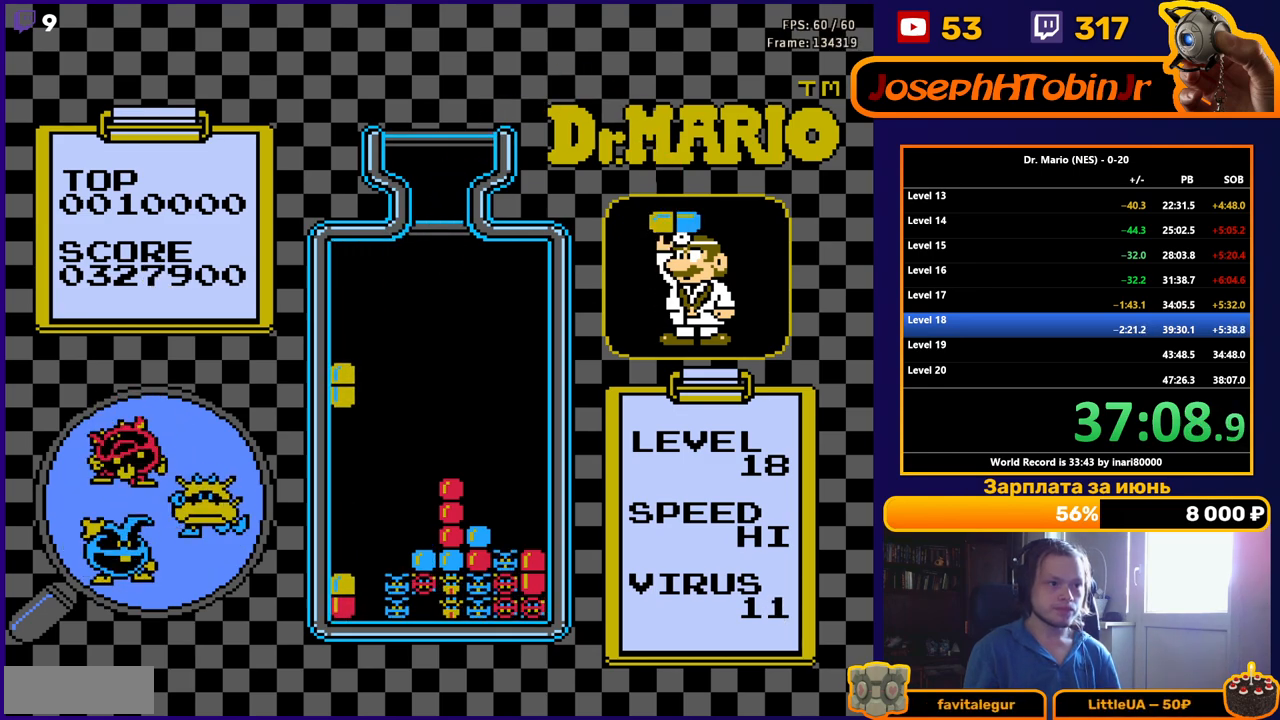
{"buttons": [], "events": [[417, "DPAD_DOWN", "up"]]}
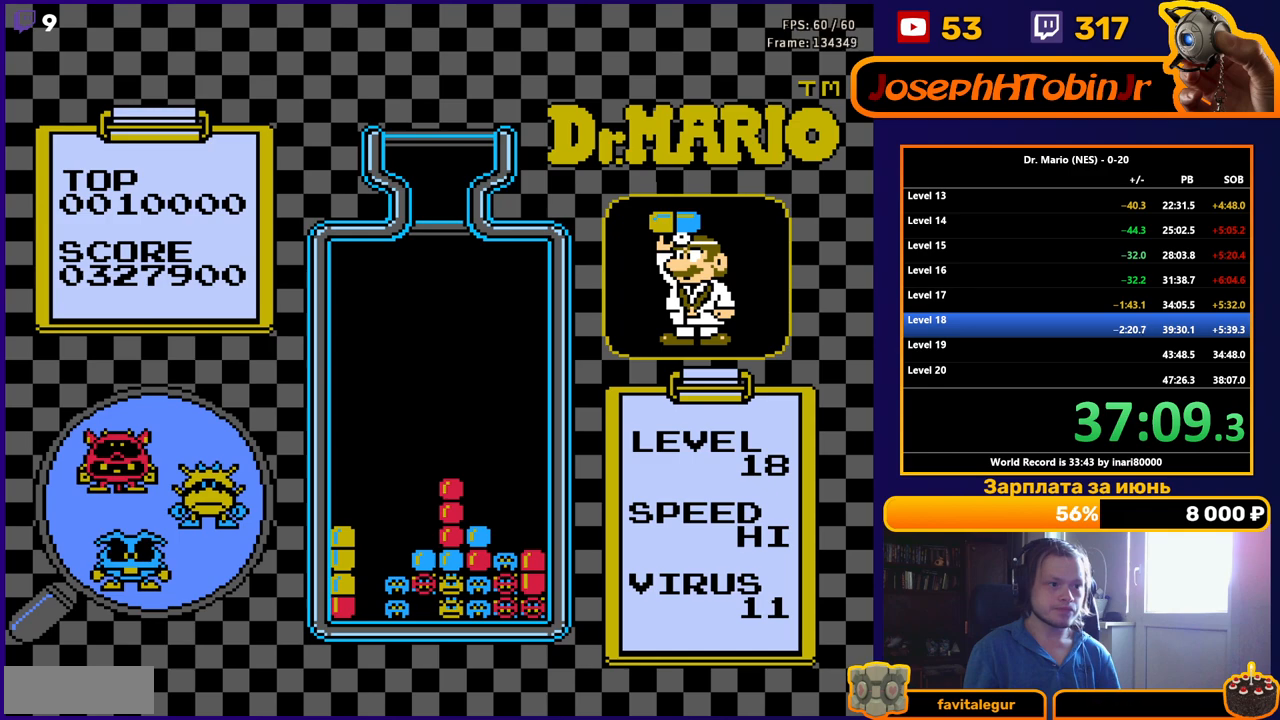
{"buttons": ["DPAD_LEFT"], "events": [[500, "DPAD_LEFT", "down"]]}
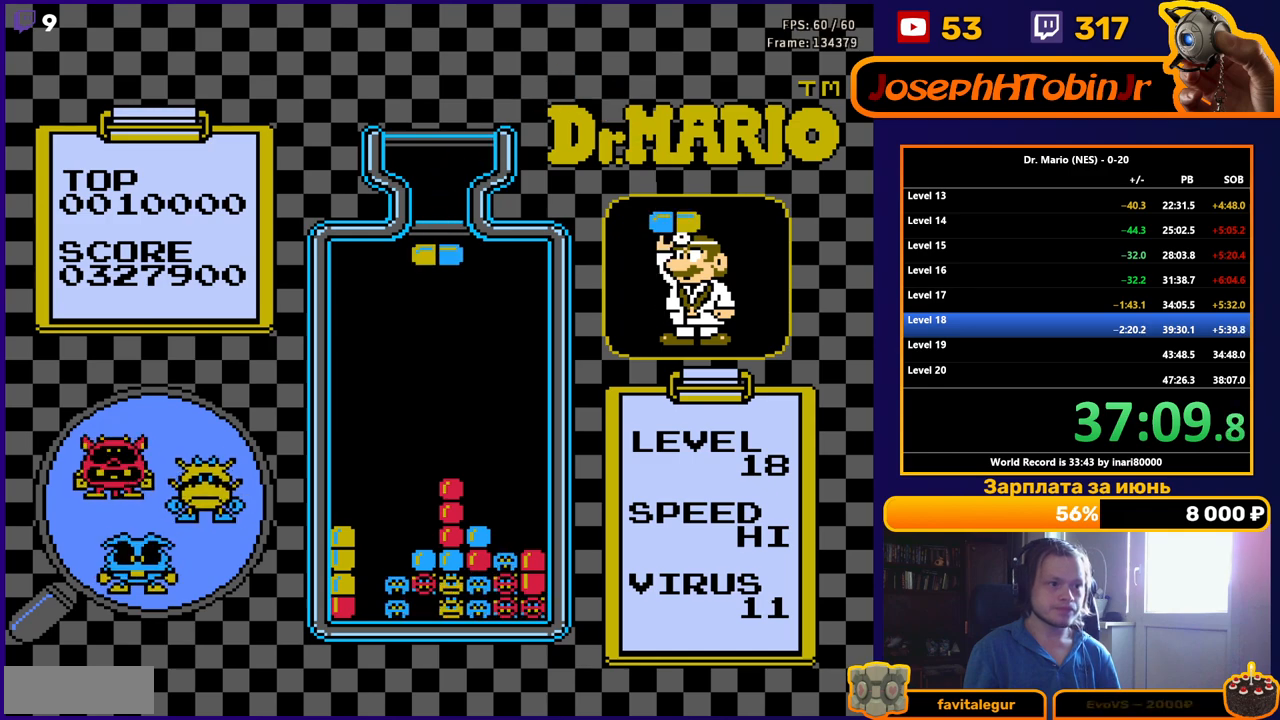
{"buttons": ["DPAD_DOWN"], "events": [[83, "DPAD_LEFT", "up"], [150, "DPAD_LEFT", "down"], [250, "DPAD_LEFT", "up"], [467, "DPAD_DOWN", "down"]]}
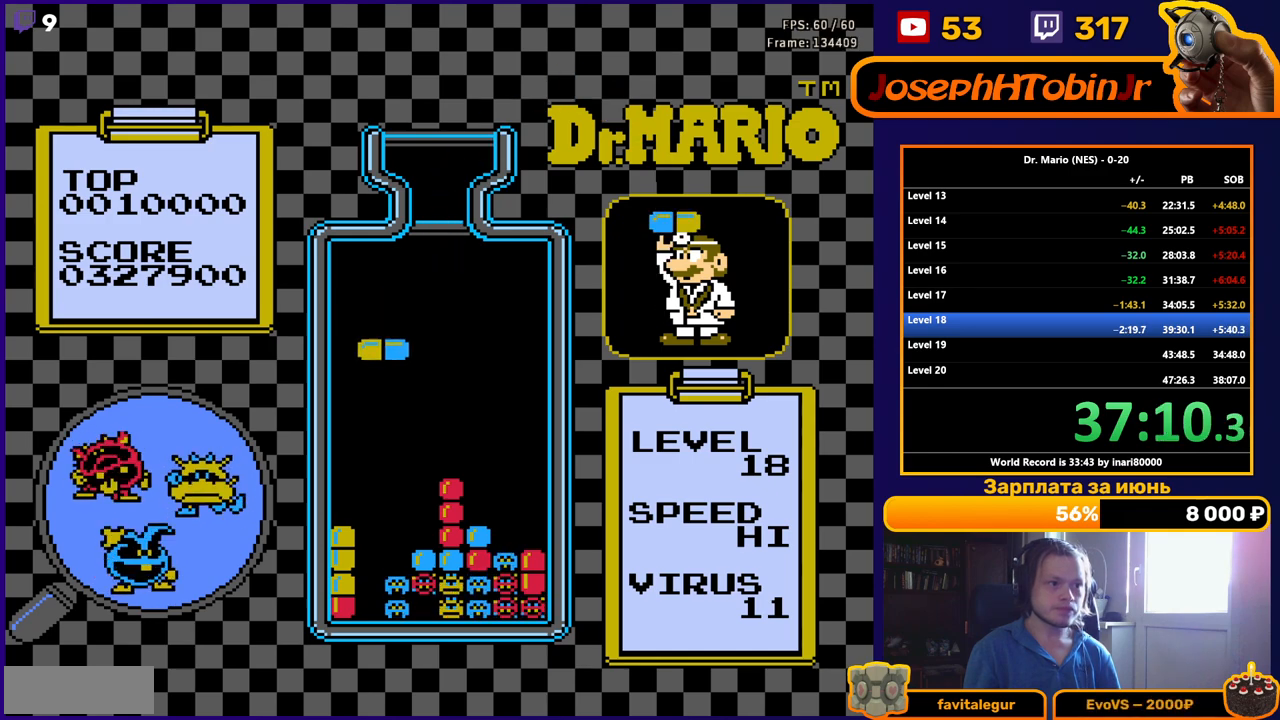
{"buttons": ["DPAD_DOWN"], "events": [[67, "B", "down"], [117, "DPAD_DOWN", "up"], [167, "B", "up"], [233, "DPAD_DOWN", "down"]]}
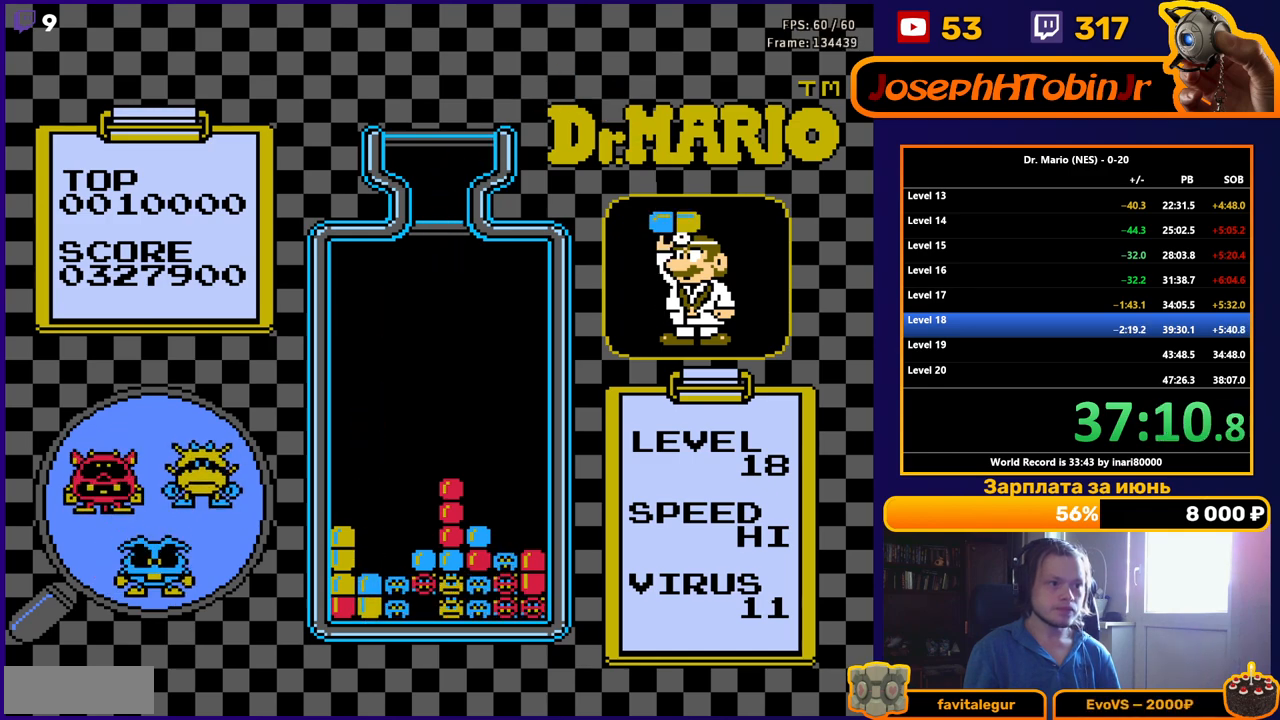
{"buttons": [], "events": [[167, "DPAD_DOWN", "up"]]}
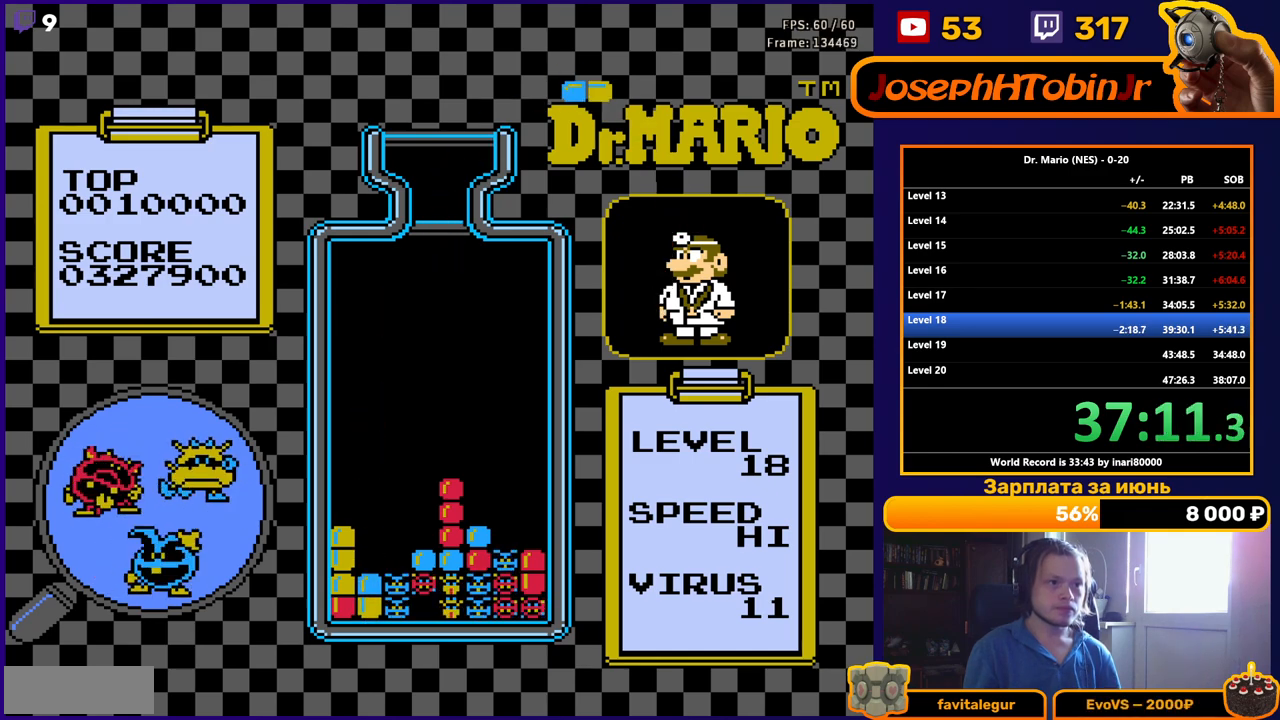
{"buttons": ["DPAD_LEFT"], "events": [[300, "DPAD_LEFT", "down"], [367, "DPAD_LEFT", "up"], [383, "B", "down"], [433, "DPAD_LEFT", "down"], [483, "B", "up"]]}
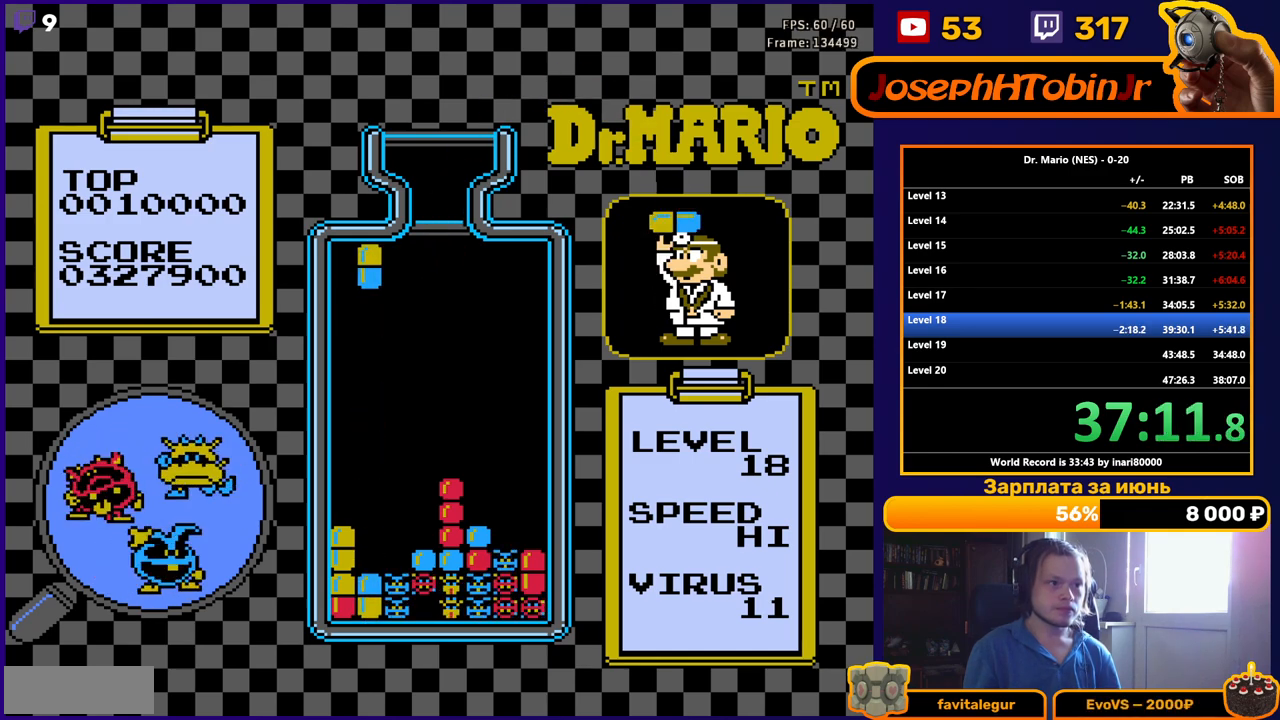
{"buttons": ["DPAD_DOWN"], "events": [[17, "DPAD_LEFT", "up"], [67, "DPAD_DOWN", "down"]]}
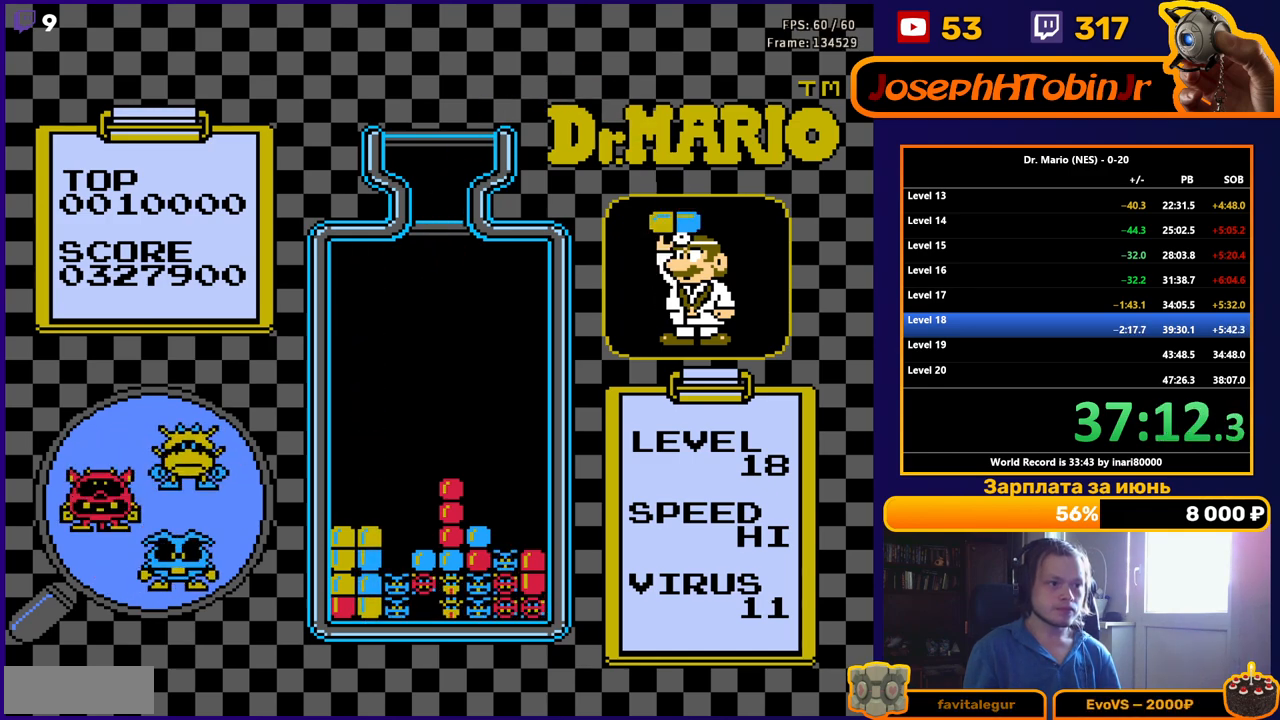
{"buttons": [], "events": [[183, "DPAD_DOWN", "up"]]}
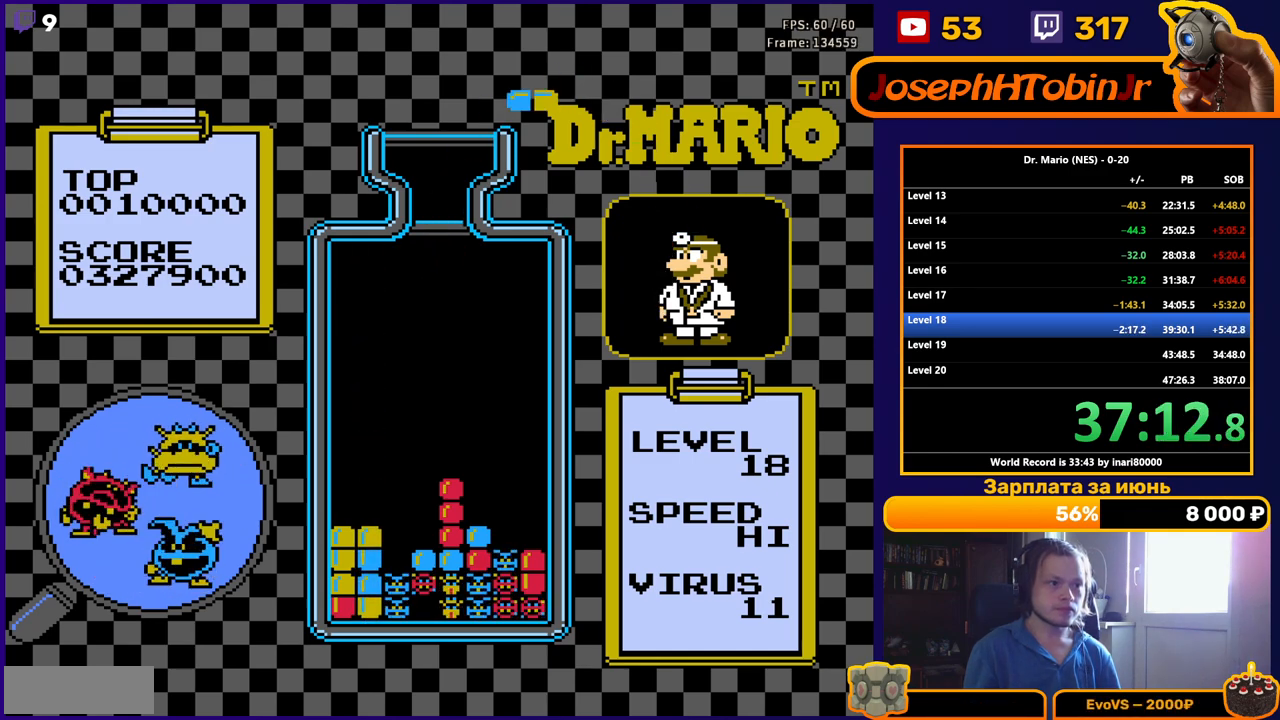
{"buttons": ["DPAD_LEFT"], "events": [[83, "DPAD_LEFT", "down"], [300, "B", "down"], [450, "B", "up"]]}
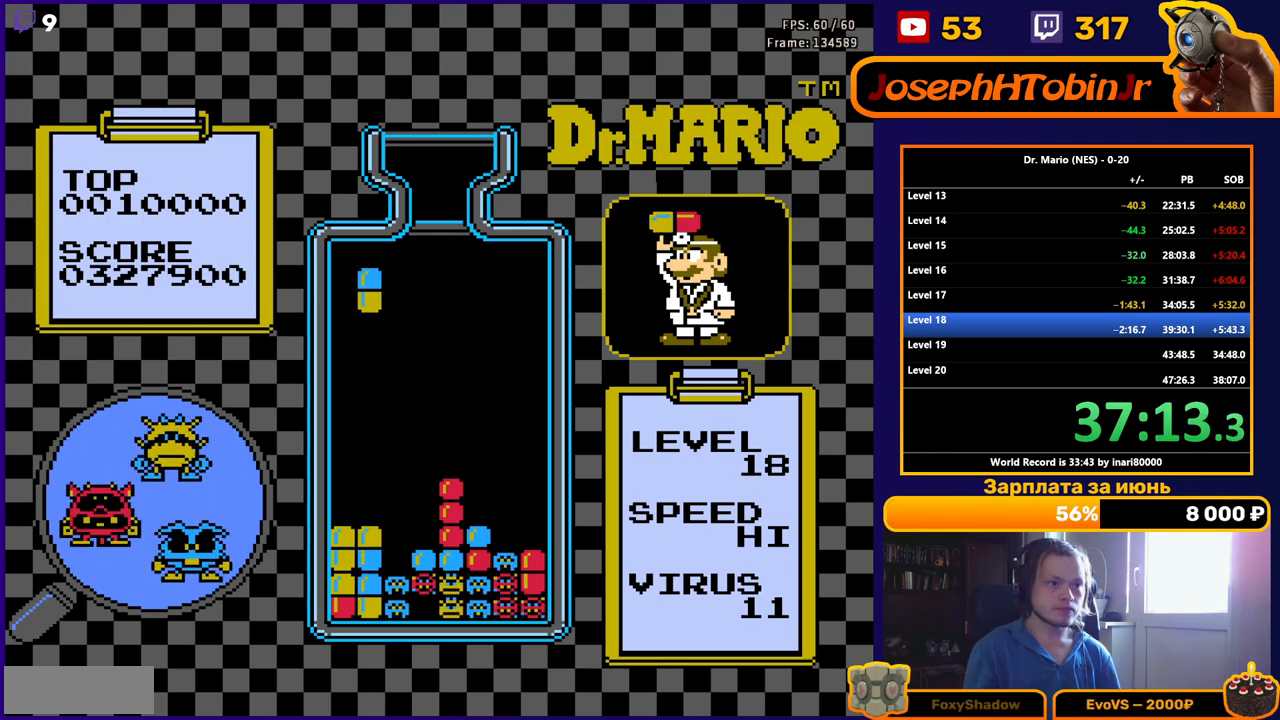
{"buttons": ["DPAD_DOWN"], "events": [[217, "DPAD_DOWN", "down"], [217, "DPAD_LEFT", "up"]]}
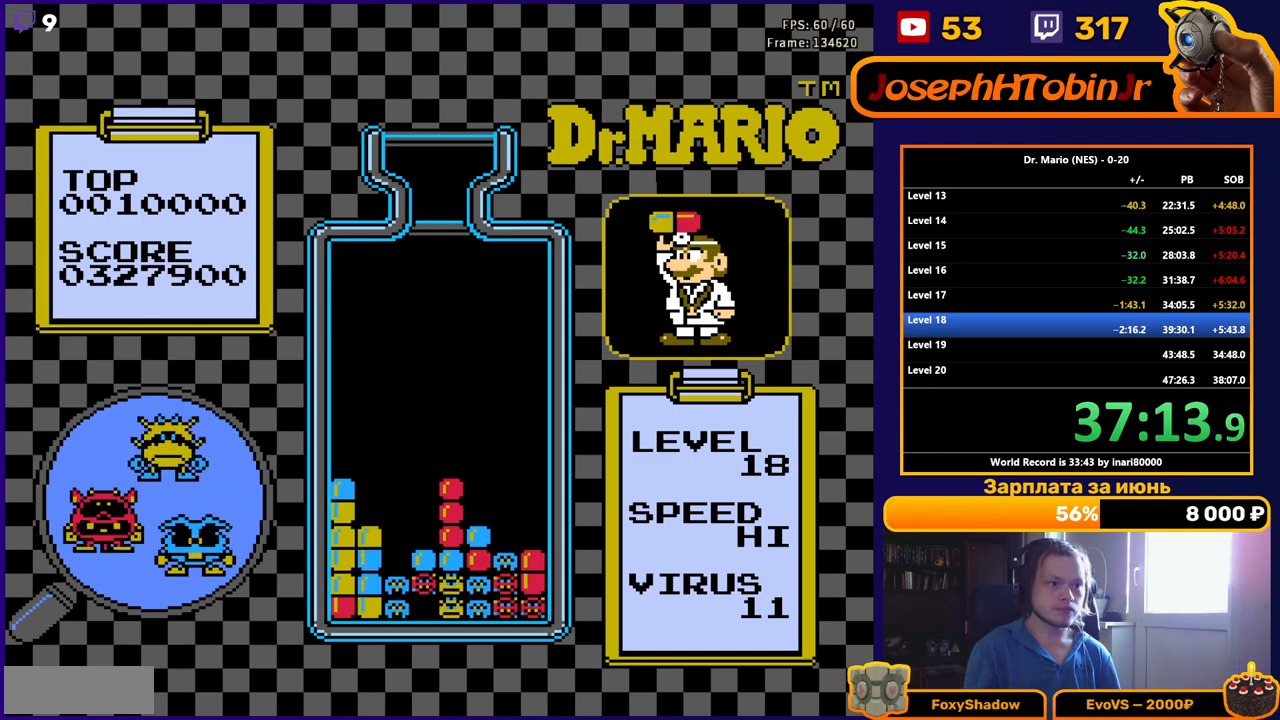
{"buttons": ["DPAD_RIGHT"], "events": [[133, "DPAD_DOWN", "up"], [367, "DPAD_RIGHT", "down"]]}
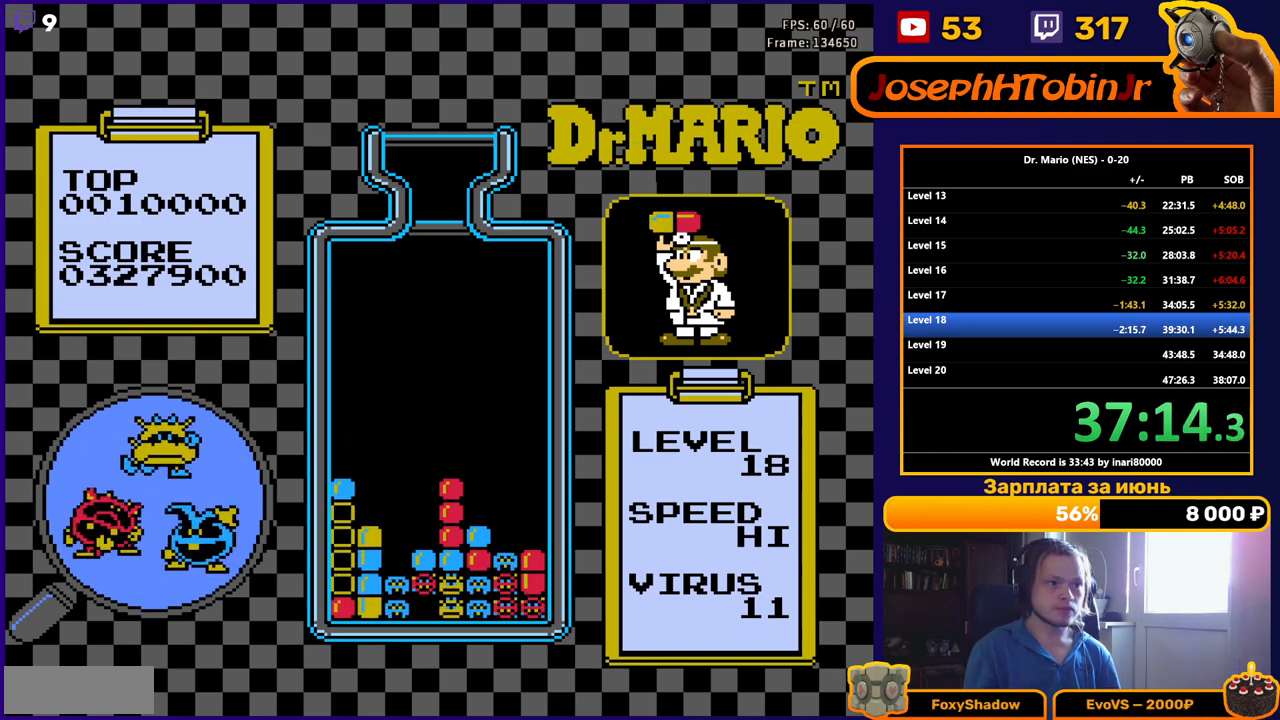
{"buttons": [], "events": [[283, "DPAD_RIGHT", "up"]]}
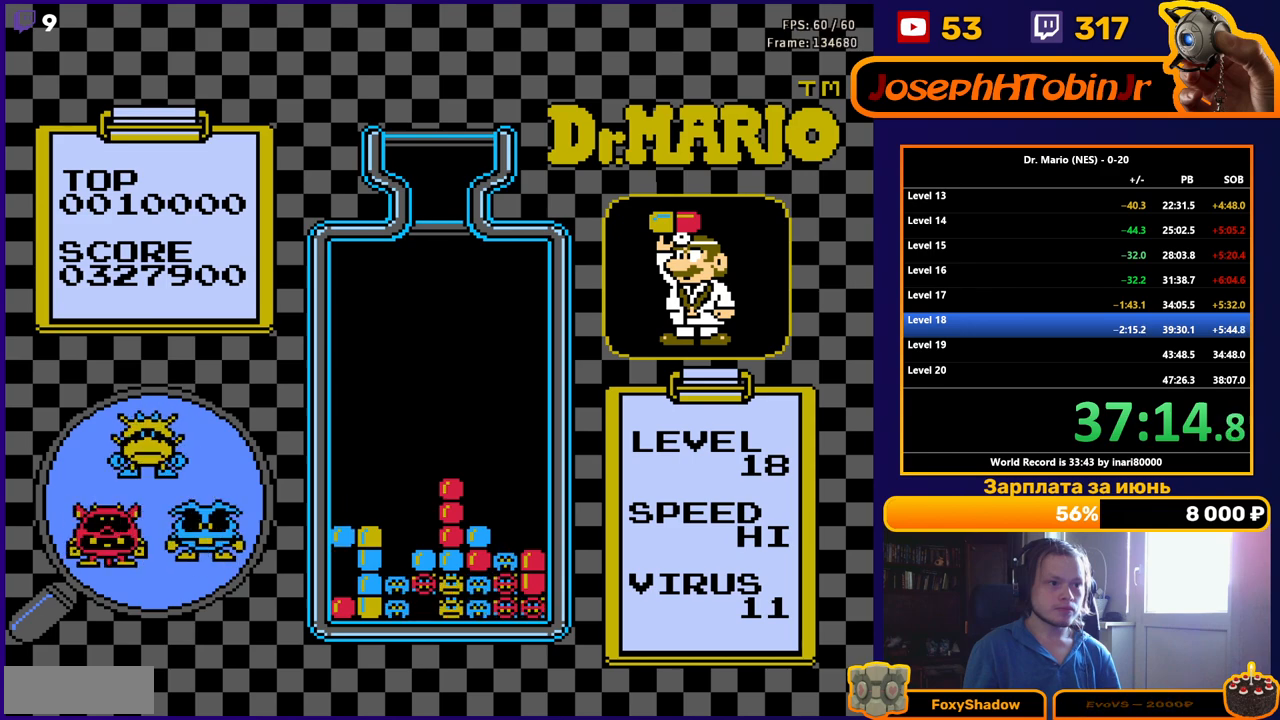
{"buttons": [], "events": [[67, "DPAD_DOWN", "down"], [350, "DPAD_DOWN", "up"]]}
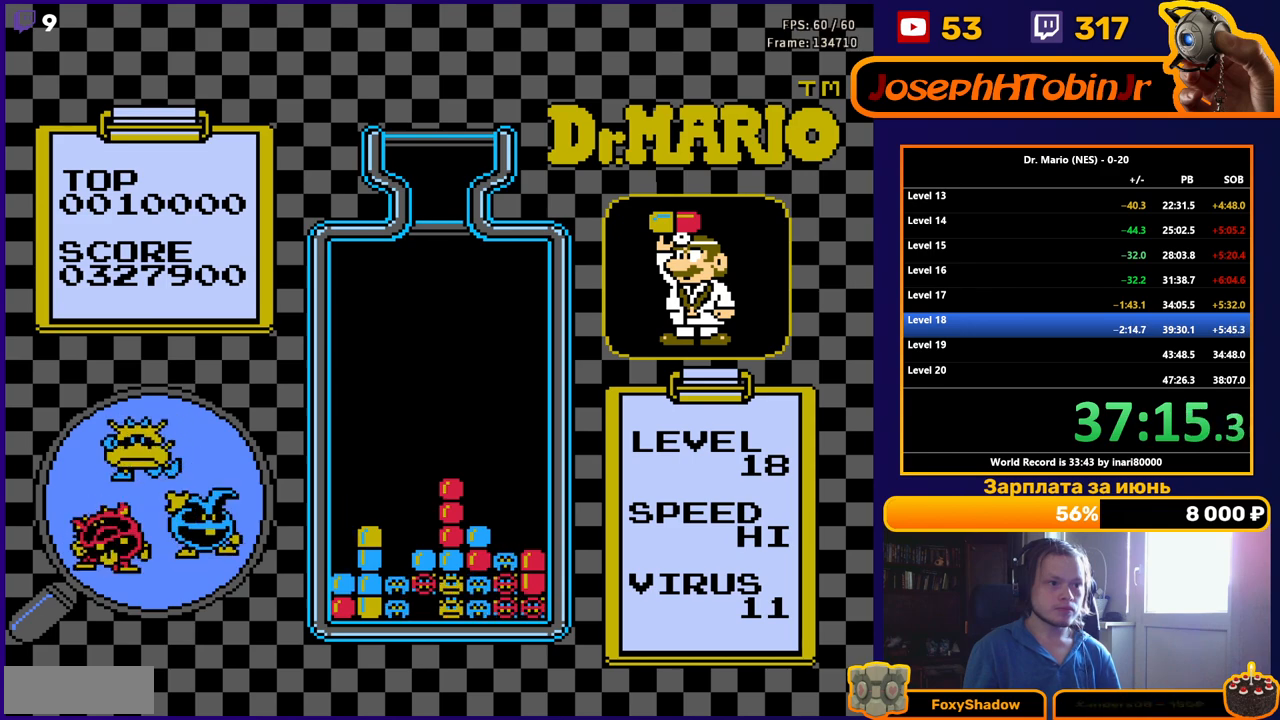
{"buttons": ["DPAD_RIGHT"], "events": [[233, "DPAD_LEFT", "down"], [300, "DPAD_LEFT", "up"], [433, "DPAD_RIGHT", "down"]]}
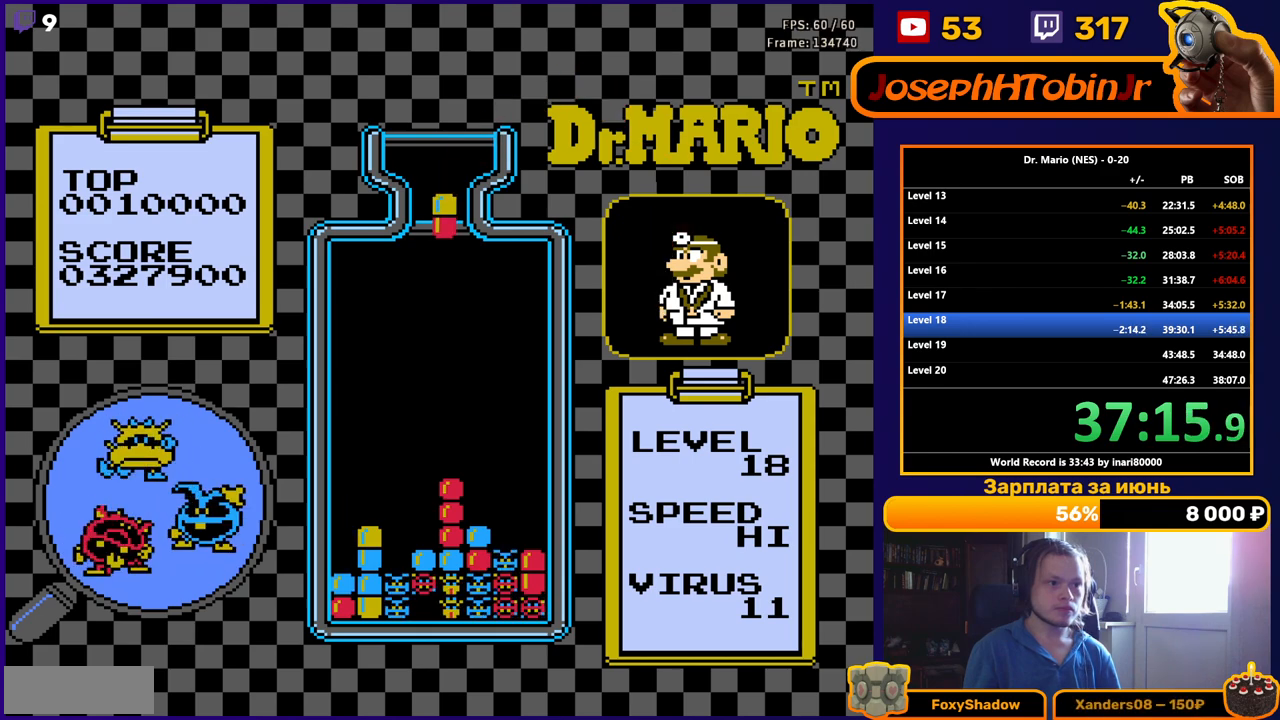
{"buttons": ["DPAD_RIGHT"], "events": [[200, "A", "down"], [367, "A", "up"]]}
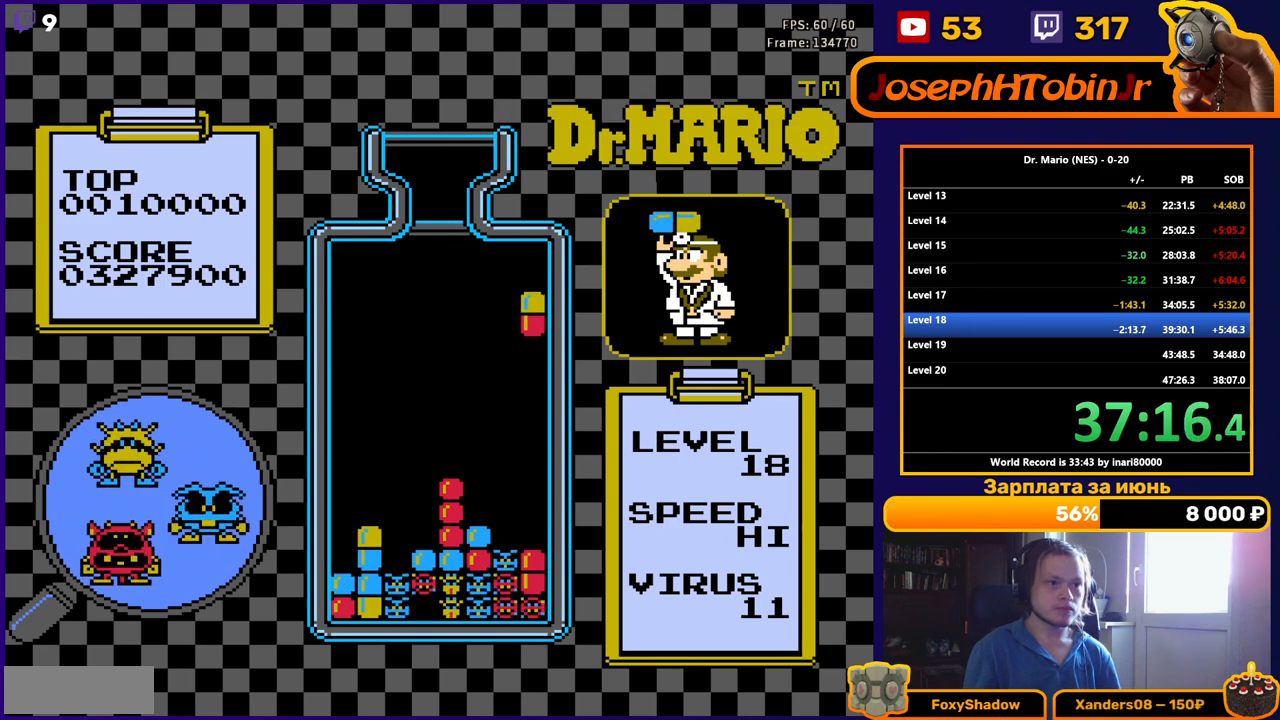
{"buttons": ["DPAD_DOWN"], "events": [[67, "DPAD_DOWN", "down"], [83, "DPAD_RIGHT", "up"]]}
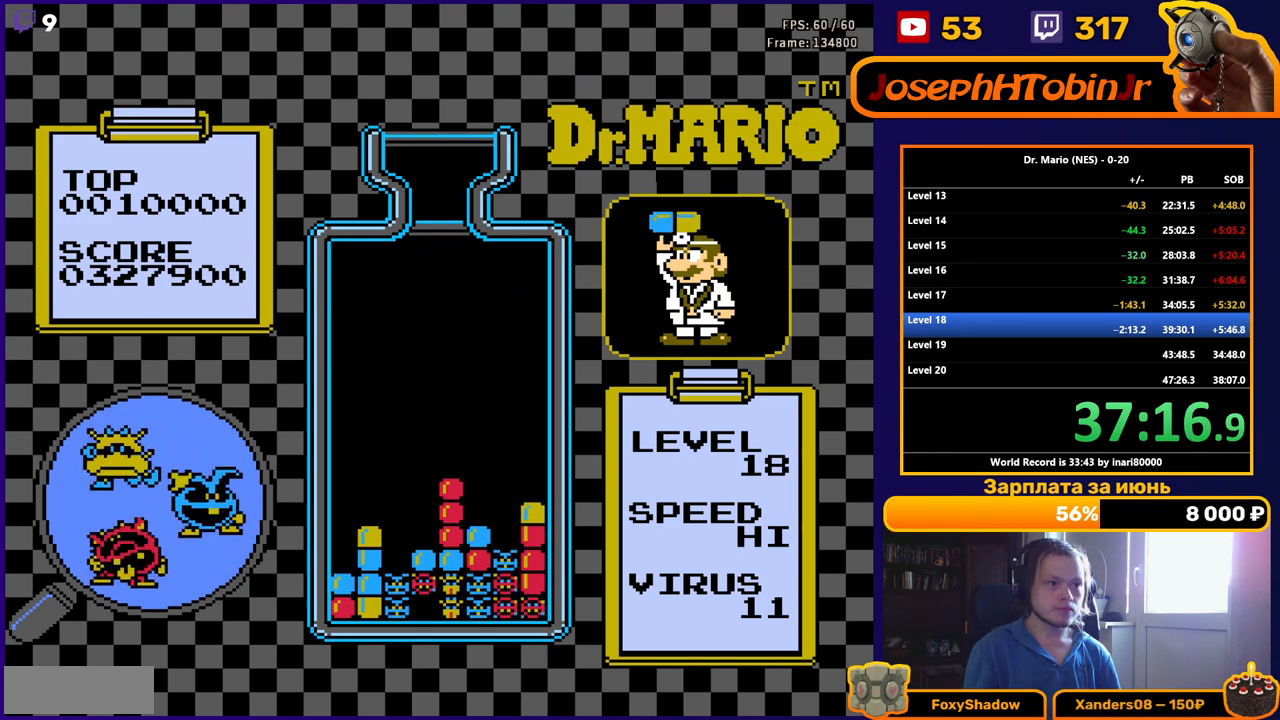
{"buttons": [], "events": [[33, "DPAD_DOWN", "up"], [133, "DPAD_DOWN", "down"], [250, "DPAD_DOWN", "up"], [350, "DPAD_DOWN", "down"], [483, "DPAD_DOWN", "up"]]}
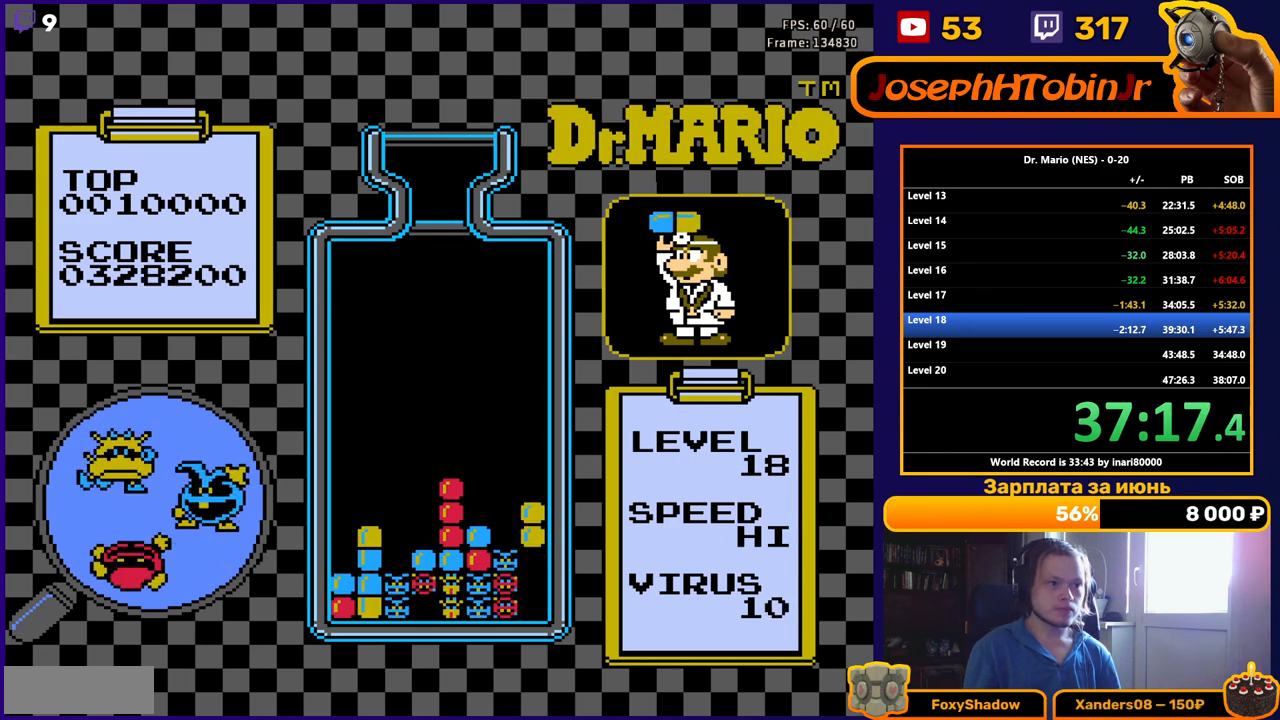
{"buttons": [], "events": [[117, "DPAD_DOWN", "down"], [300, "DPAD_DOWN", "up"]]}
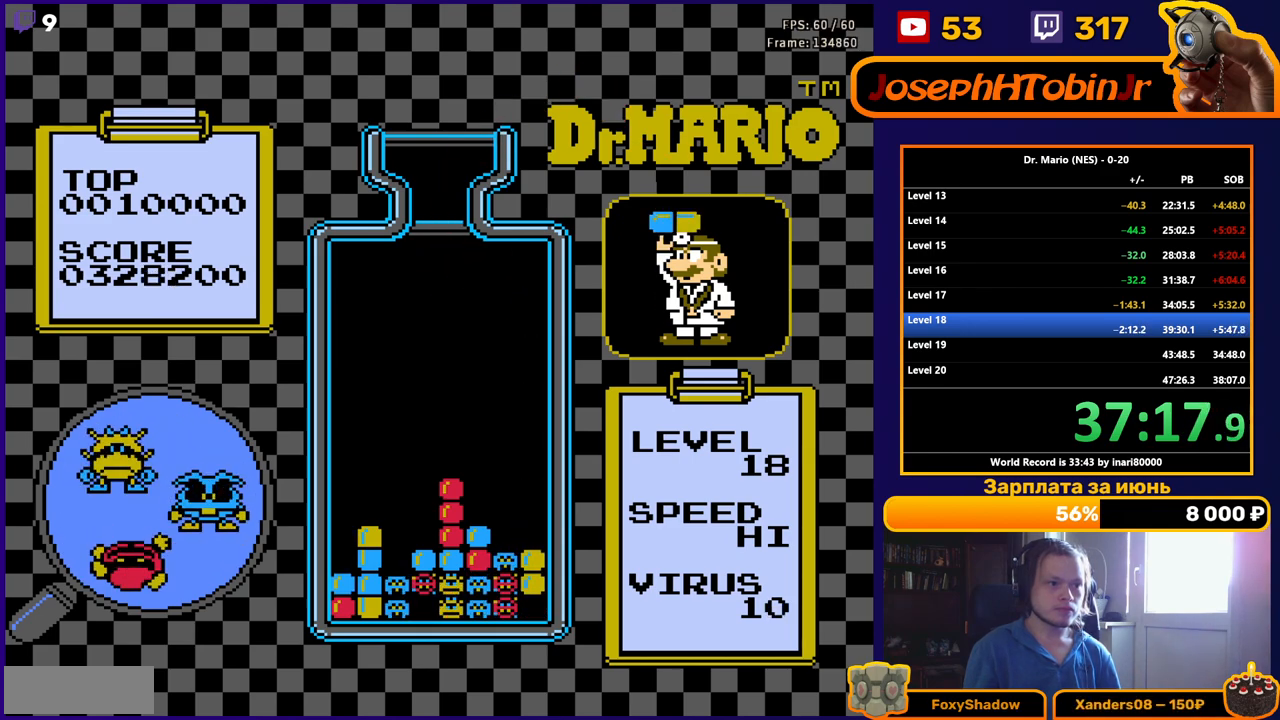
{"buttons": [], "events": []}
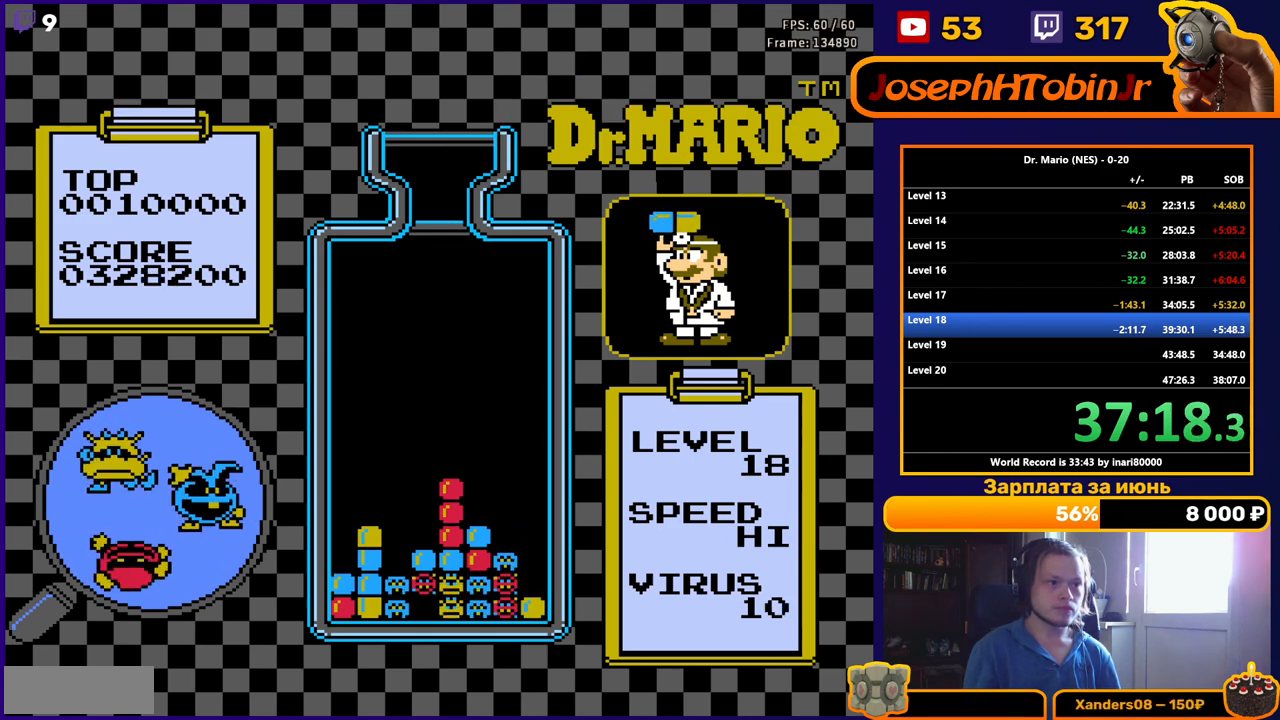
{"buttons": [], "events": []}
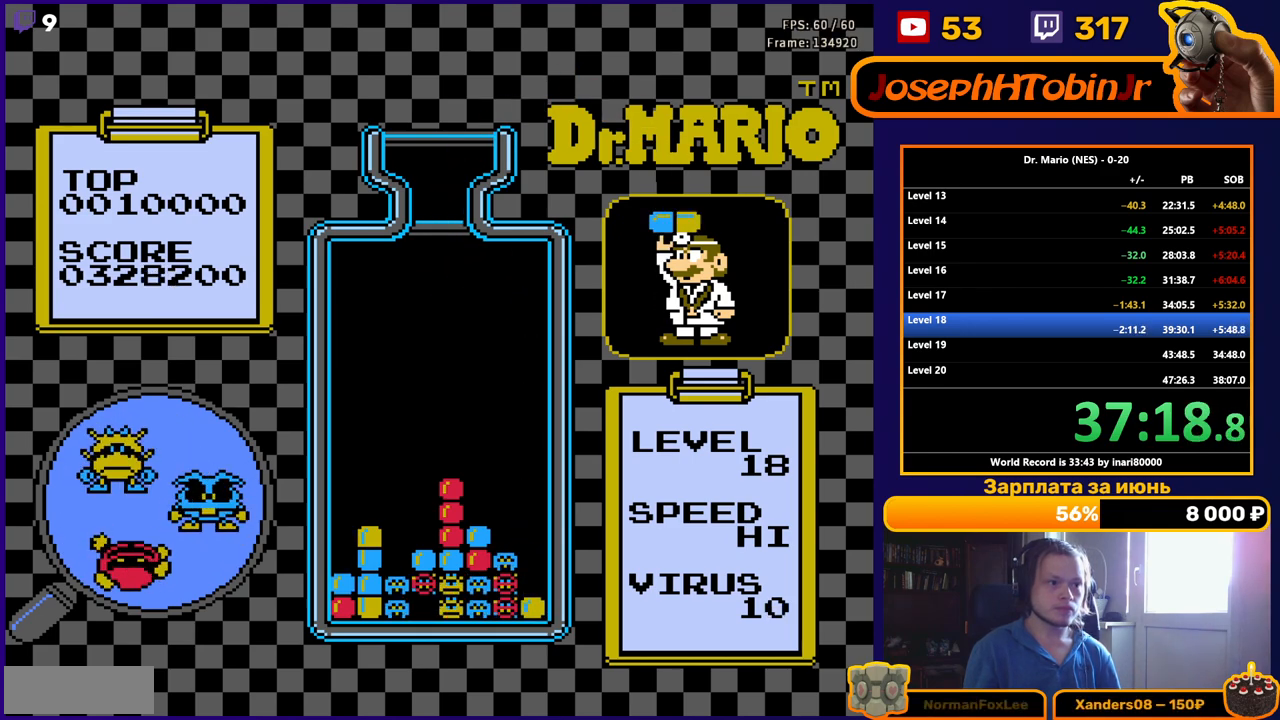
{"buttons": [], "events": [[333, "DPAD_LEFT", "down"], [400, "DPAD_LEFT", "up"]]}
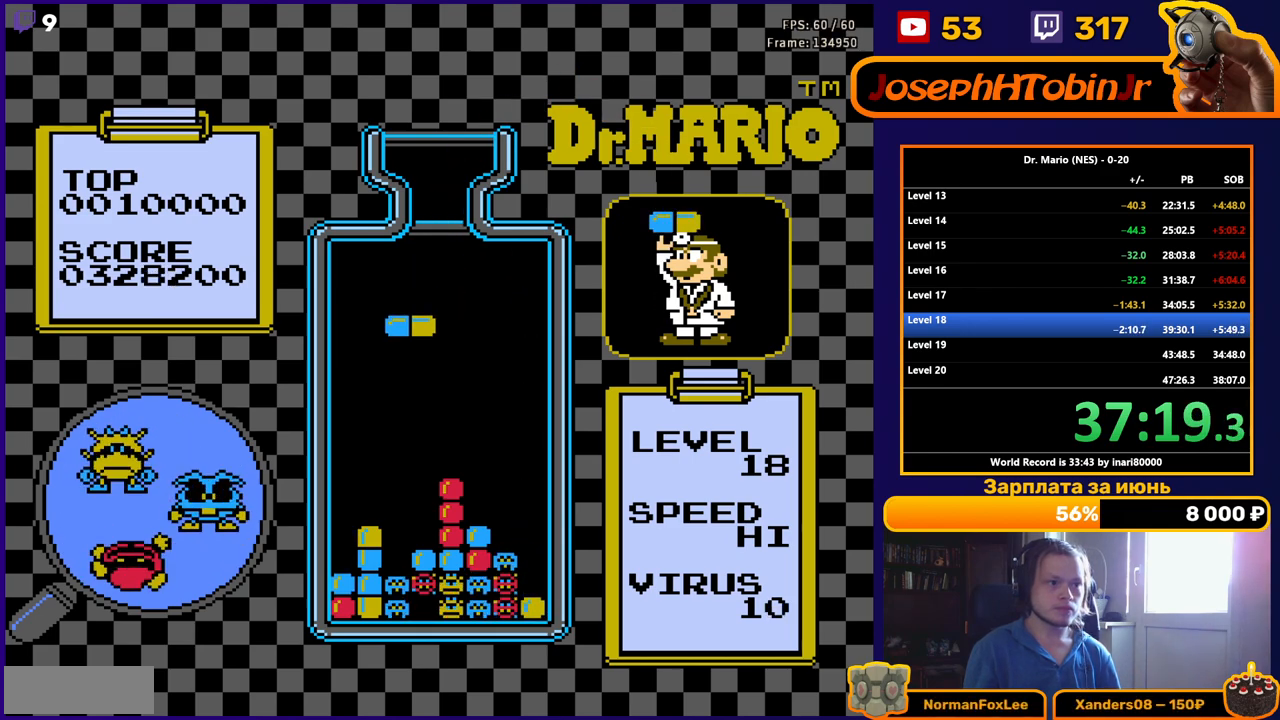
{"buttons": ["DPAD_DOWN"], "events": [[33, "DPAD_DOWN", "down"]]}